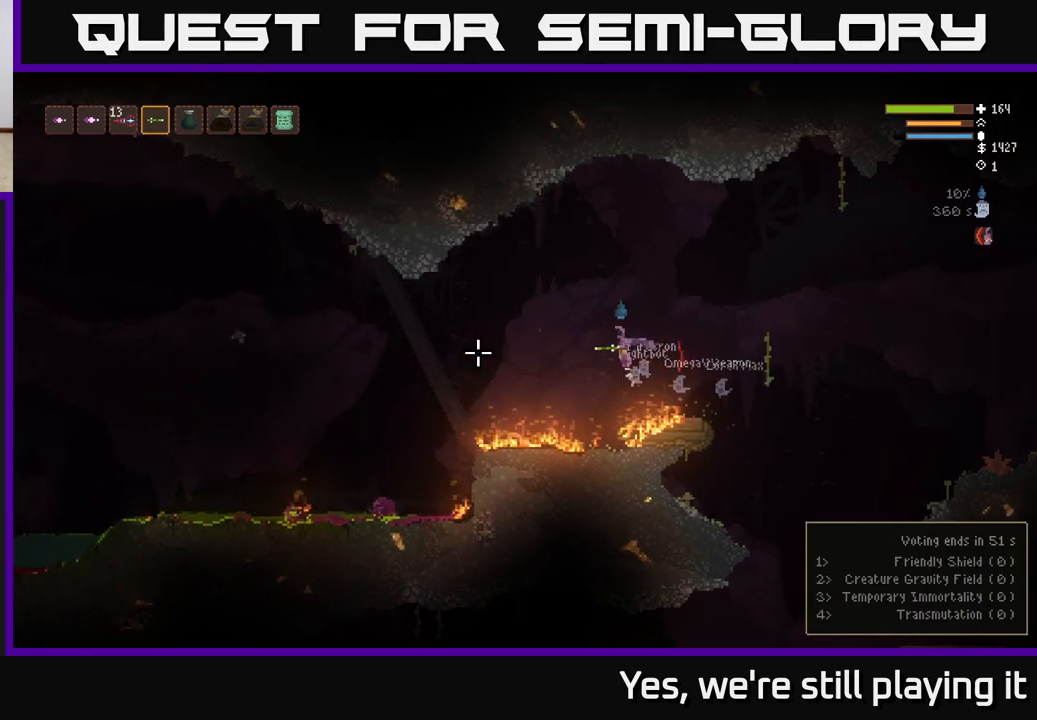
Gameplay with a controller (Xbox layout); each line is a JSON object with the inputs held at the frame after it. "events" lists button and stick changes between this image and that frame as [ms after this image, input, new state], when the widget could be followed in between.
{"buttons": [], "left_stick": "left", "right_stick": "left", "events": [[33, "L2", "up"], [350, "L2", "down"], [467, "L2", "up"]]}
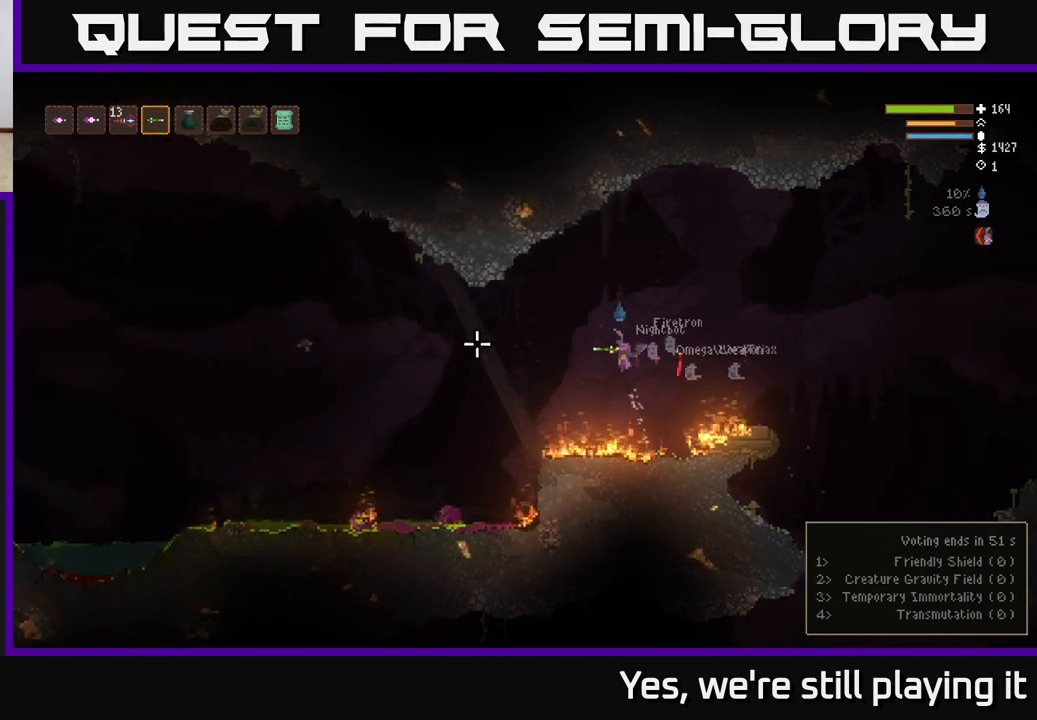
{"buttons": [], "left_stick": "left", "right_stick": "left", "events": []}
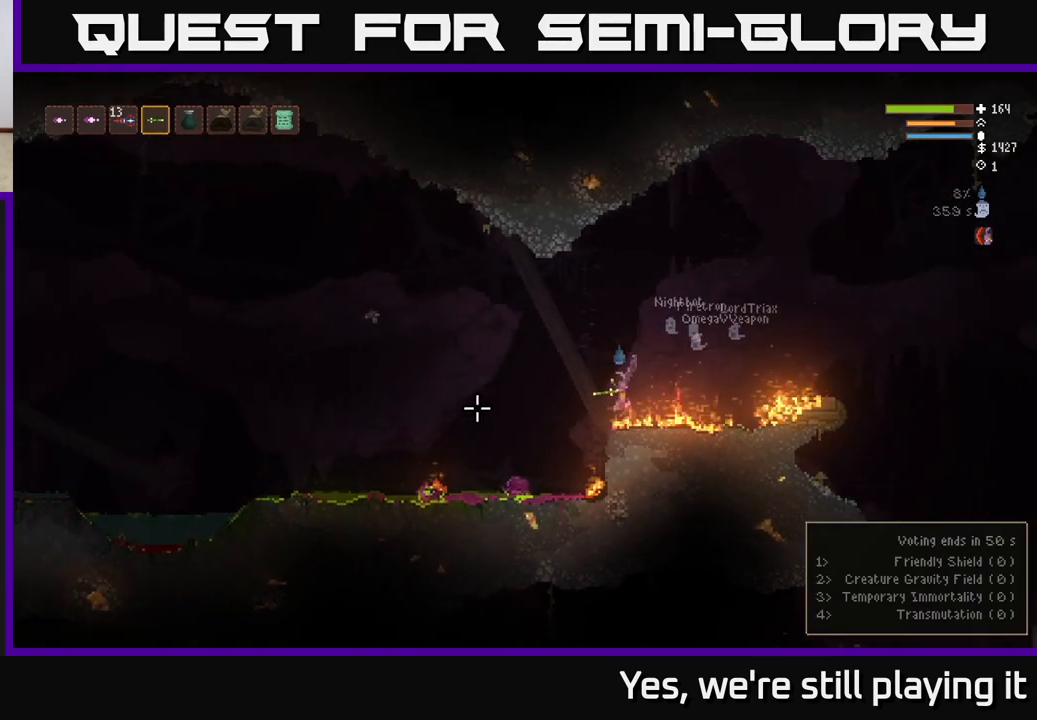
{"buttons": [], "left_stick": "left", "right_stick": "left", "events": [[83, "L2", "down"], [217, "L2", "up"]]}
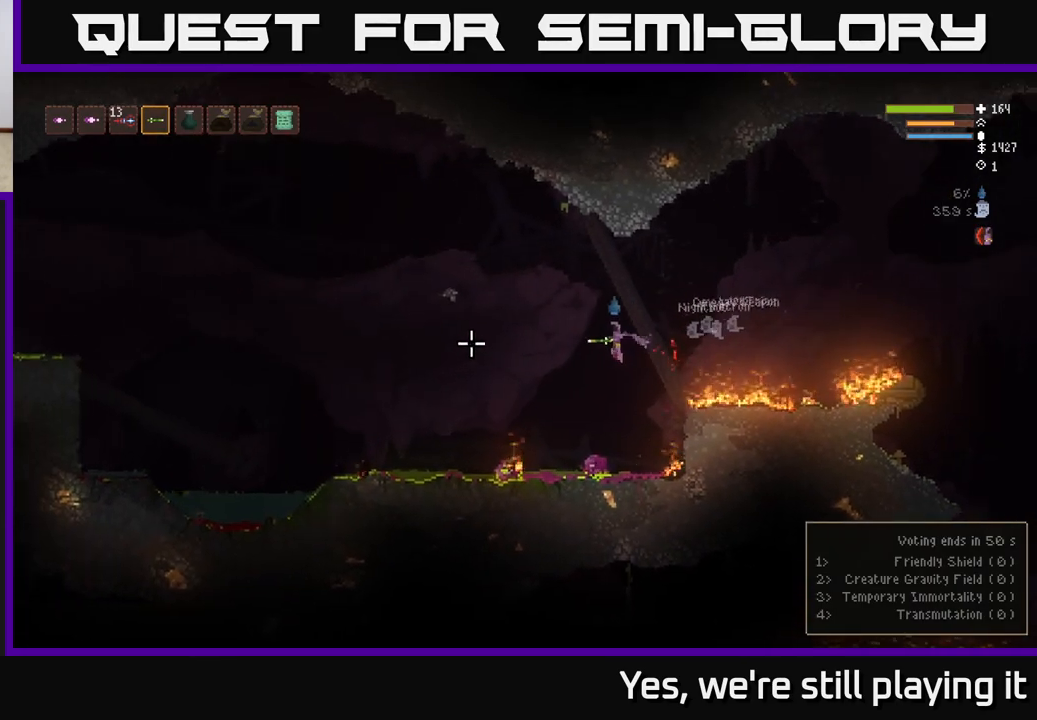
{"buttons": ["L2"], "left_stick": "left", "right_stick": "left", "events": [[217, "L2", "down"], [317, "L2", "up"], [450, "L2", "down"]]}
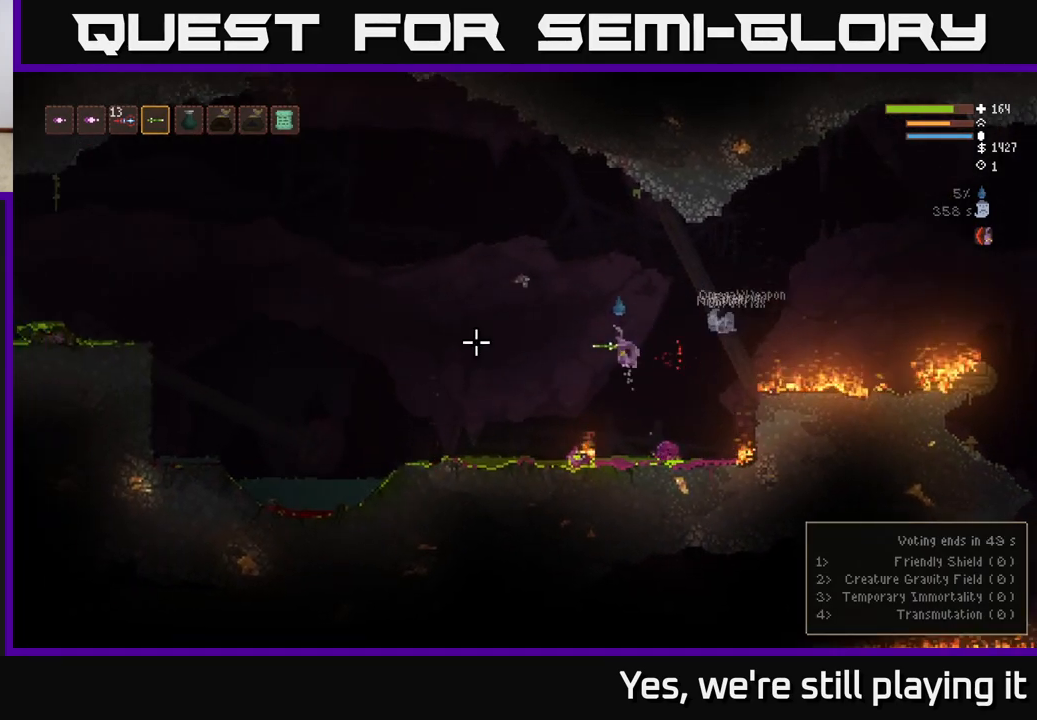
{"buttons": [], "left_stick": "left", "right_stick": "left", "events": [[33, "L2", "up"], [183, "L2", "down"], [267, "L2", "up"]]}
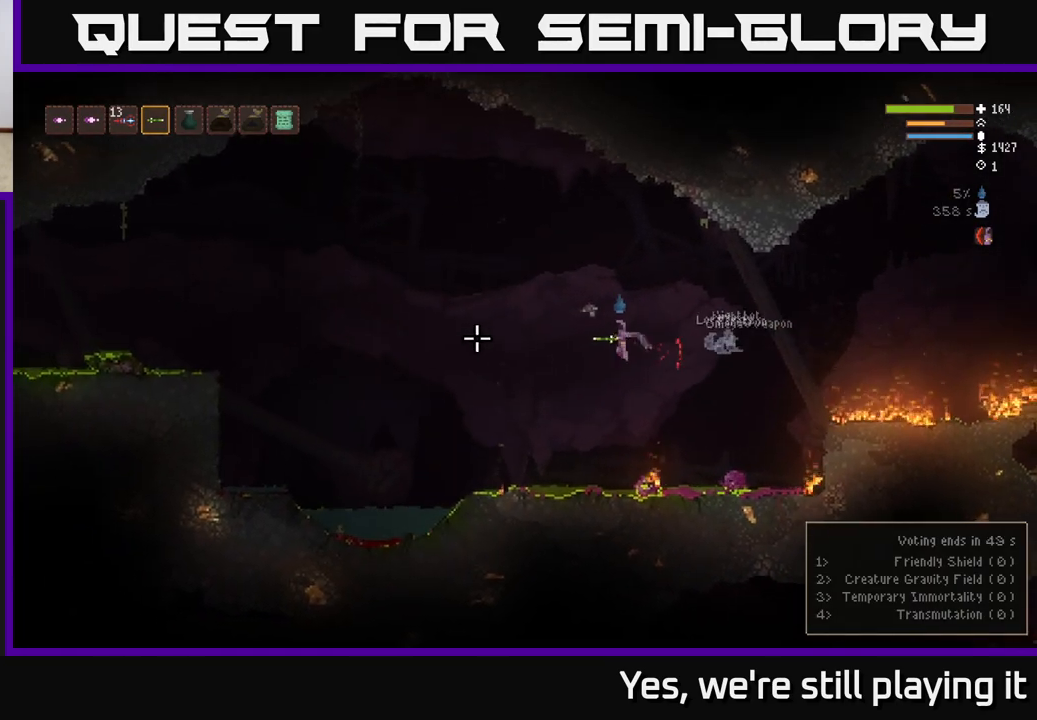
{"buttons": [], "left_stick": "left", "right_stick": "up", "events": [[183, "L2", "down"], [200, "right_stick", "up"], [317, "L2", "up"]]}
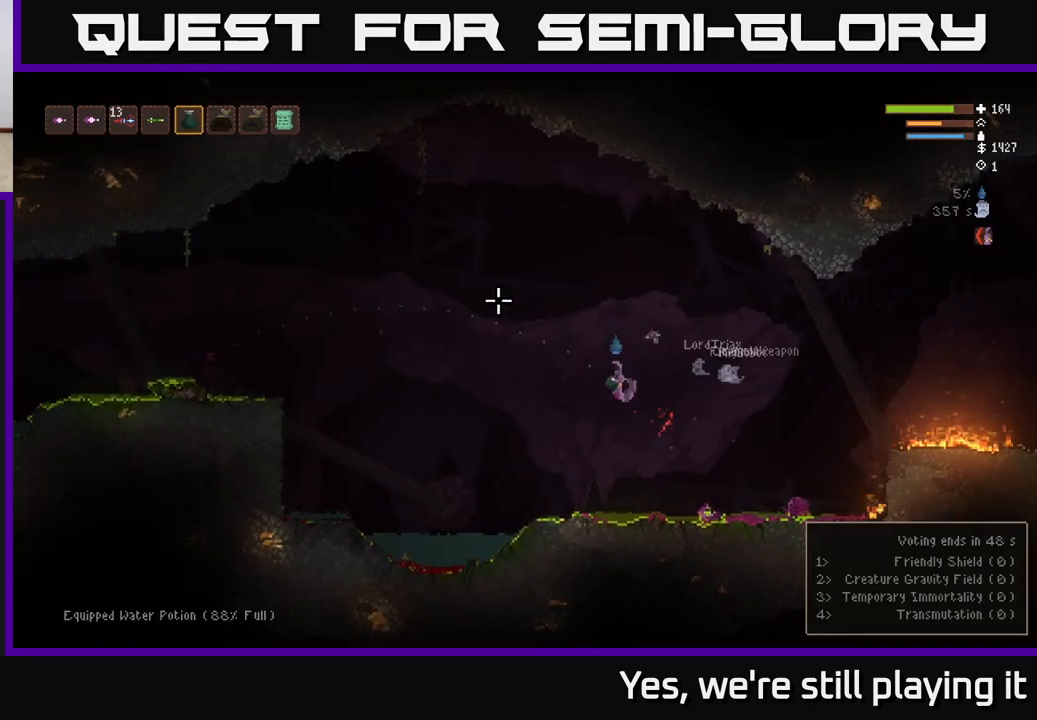
{"buttons": [], "left_stick": "left", "right_stick": "up", "events": [[217, "L2", "down"], [333, "L2", "up"]]}
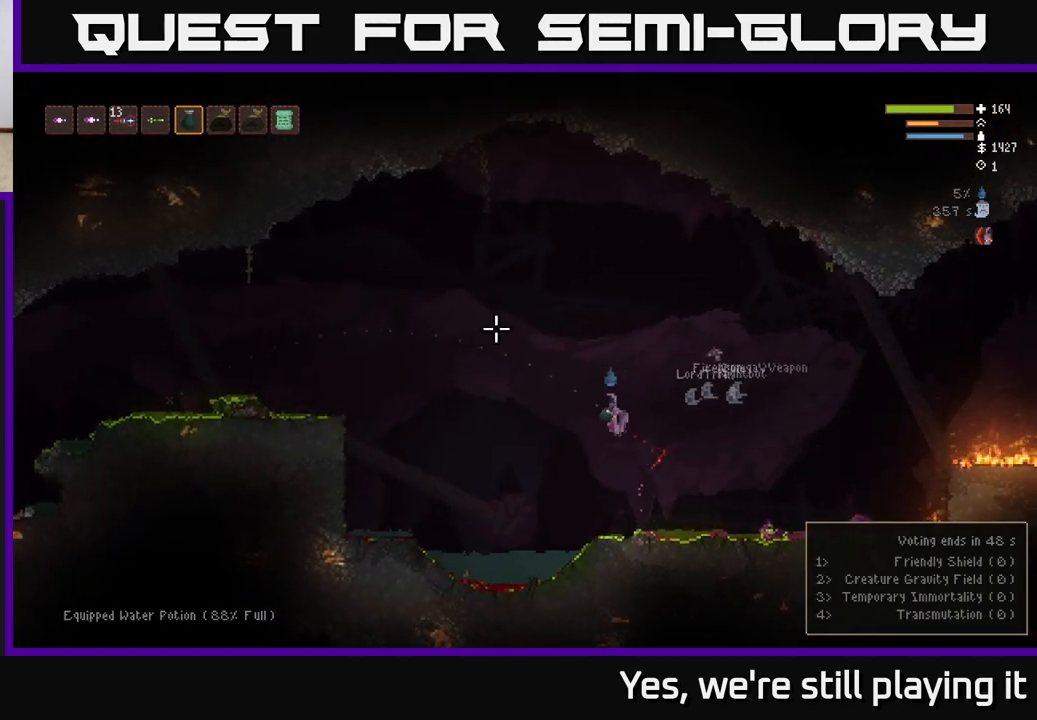
{"buttons": [], "left_stick": "left", "right_stick": "up", "events": []}
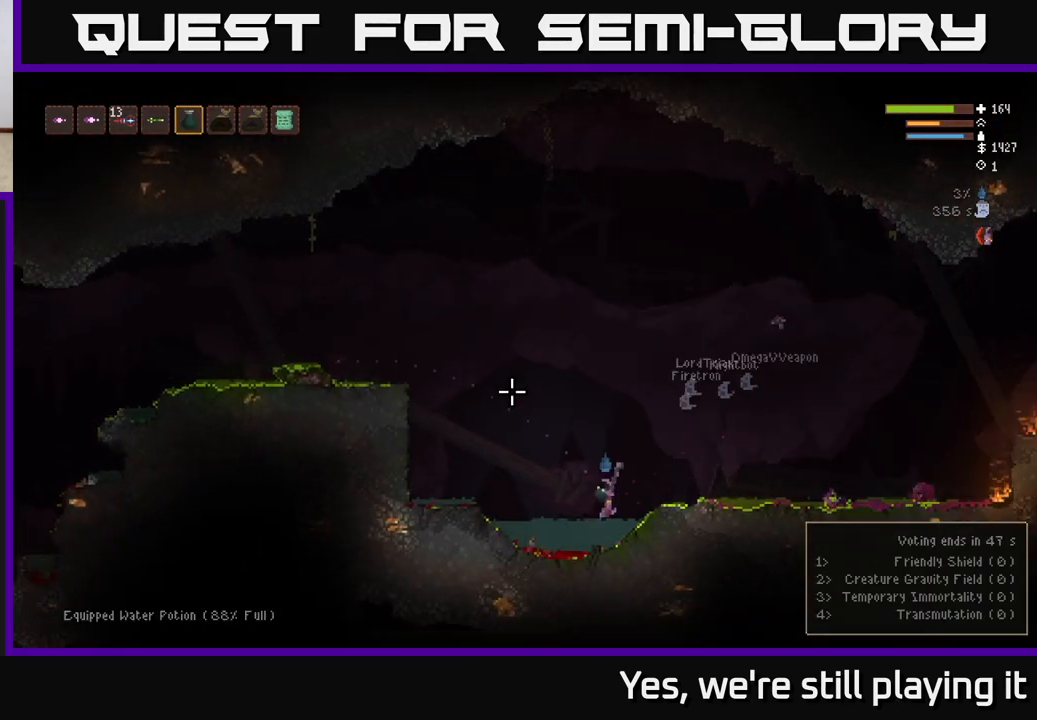
{"buttons": [], "left_stick": "left", "right_stick": "up-right", "events": [[17, "right_stick", "up-right"]]}
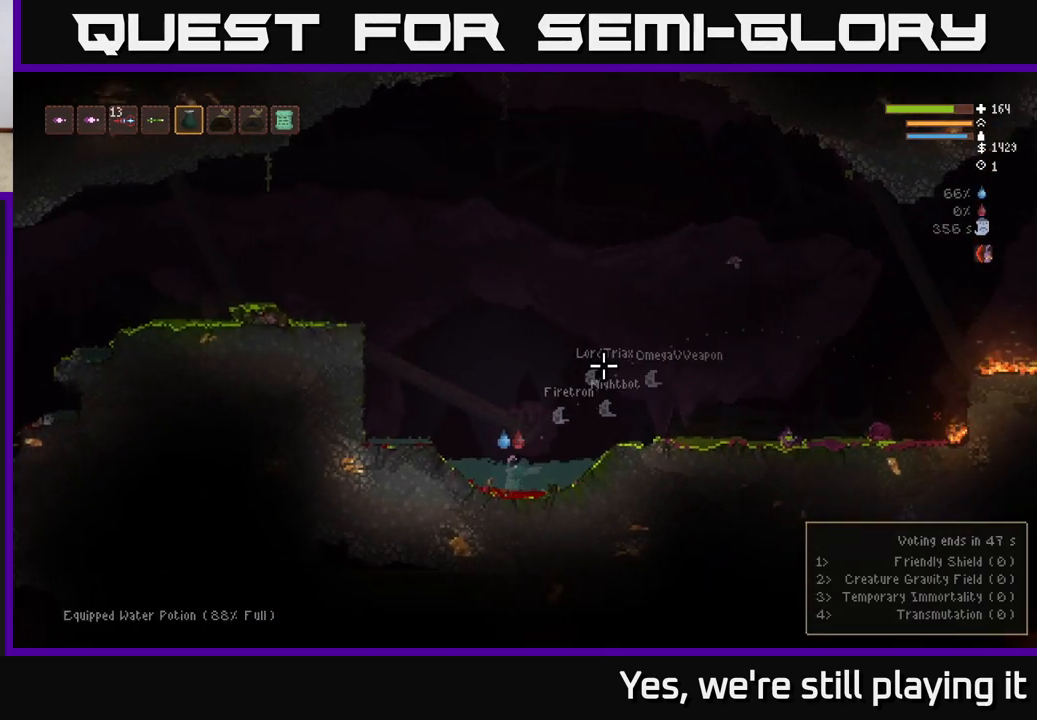
{"buttons": ["L2"], "left_stick": "left", "right_stick": "up-right", "events": [[183, "L2", "down"]]}
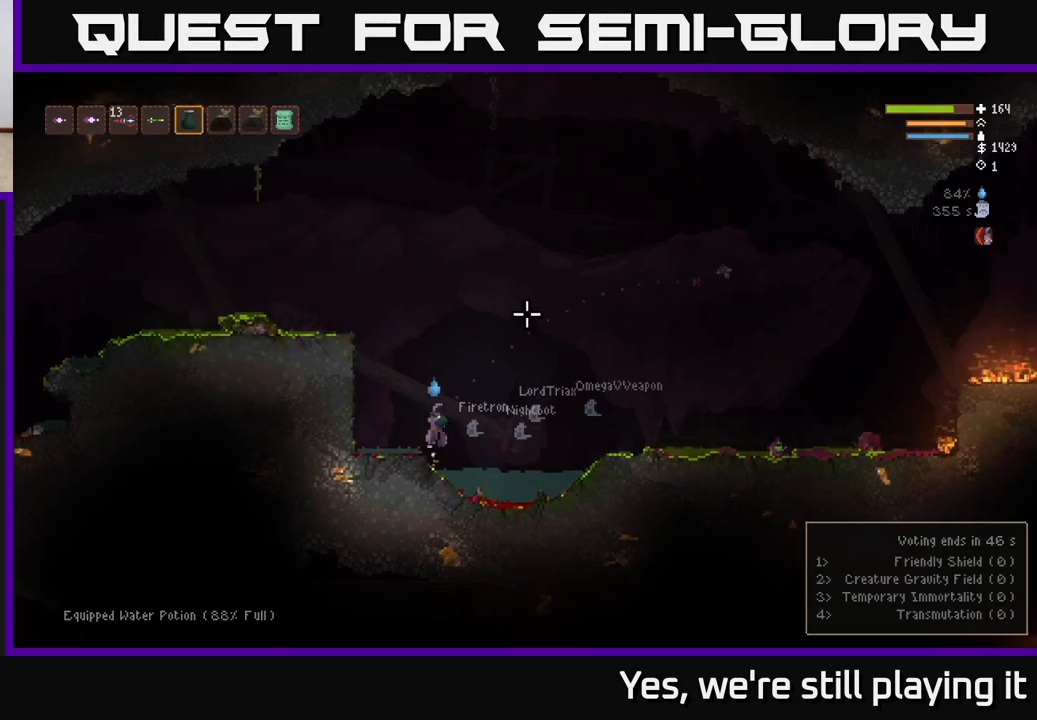
{"buttons": ["L2"], "left_stick": "left", "right_stick": "up", "events": [[250, "left_stick", "center"], [367, "left_stick", "left"], [500, "right_stick", "up"]]}
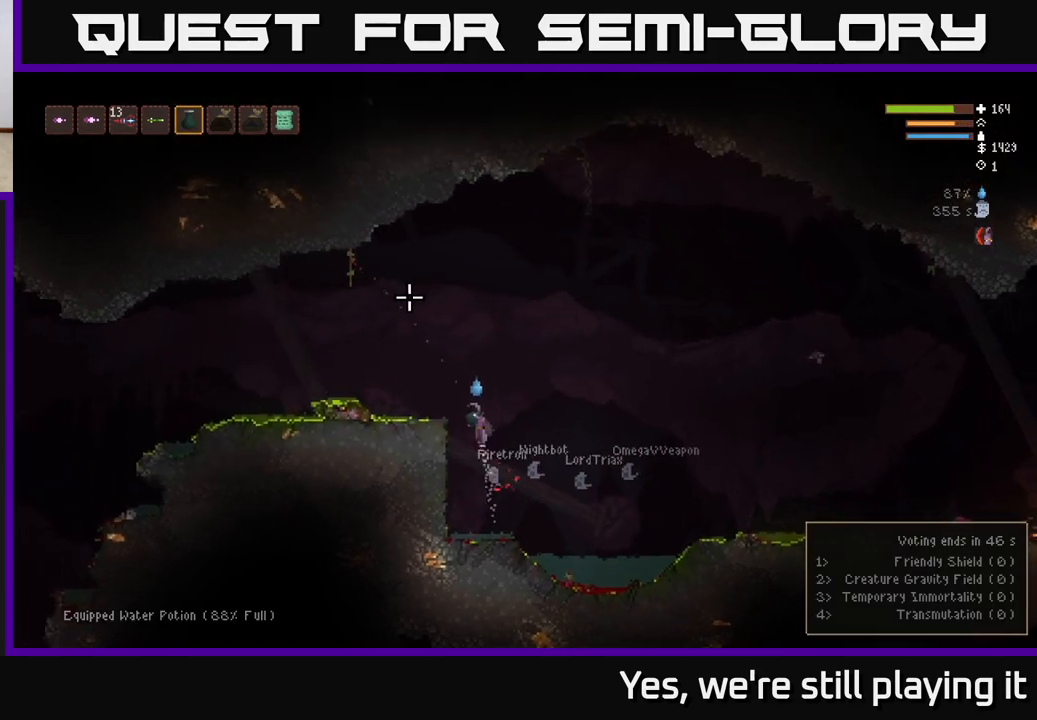
{"buttons": ["L2"], "left_stick": "left", "right_stick": "up", "events": [[83, "L2", "up"], [400, "L2", "down"]]}
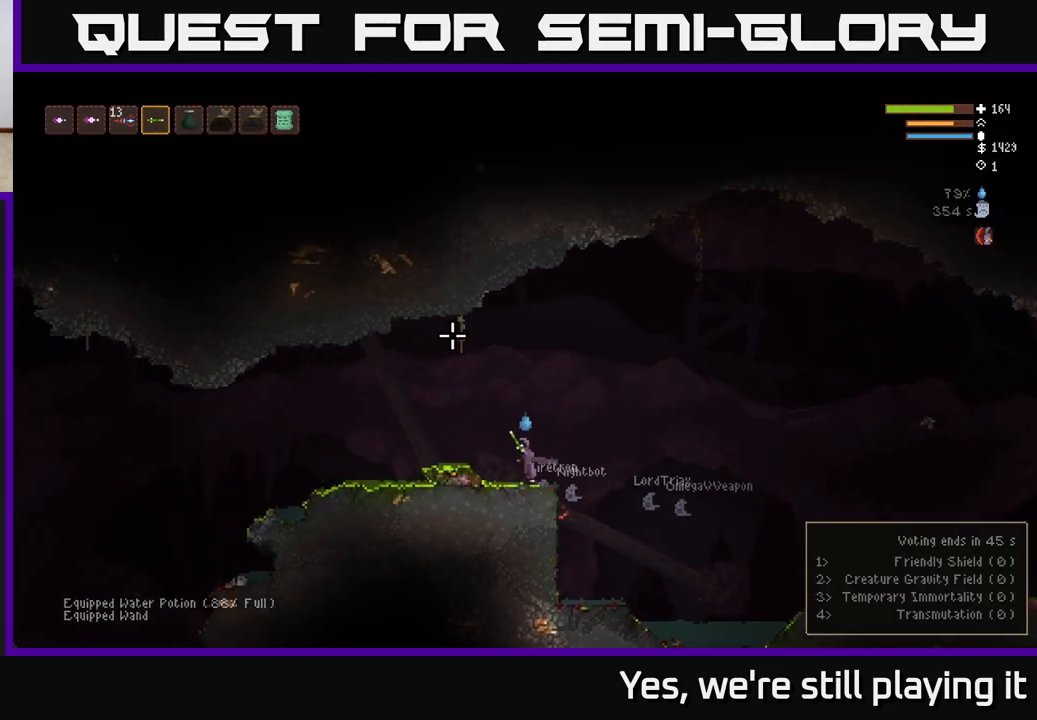
{"buttons": ["L2"], "left_stick": "left", "right_stick": "left"}
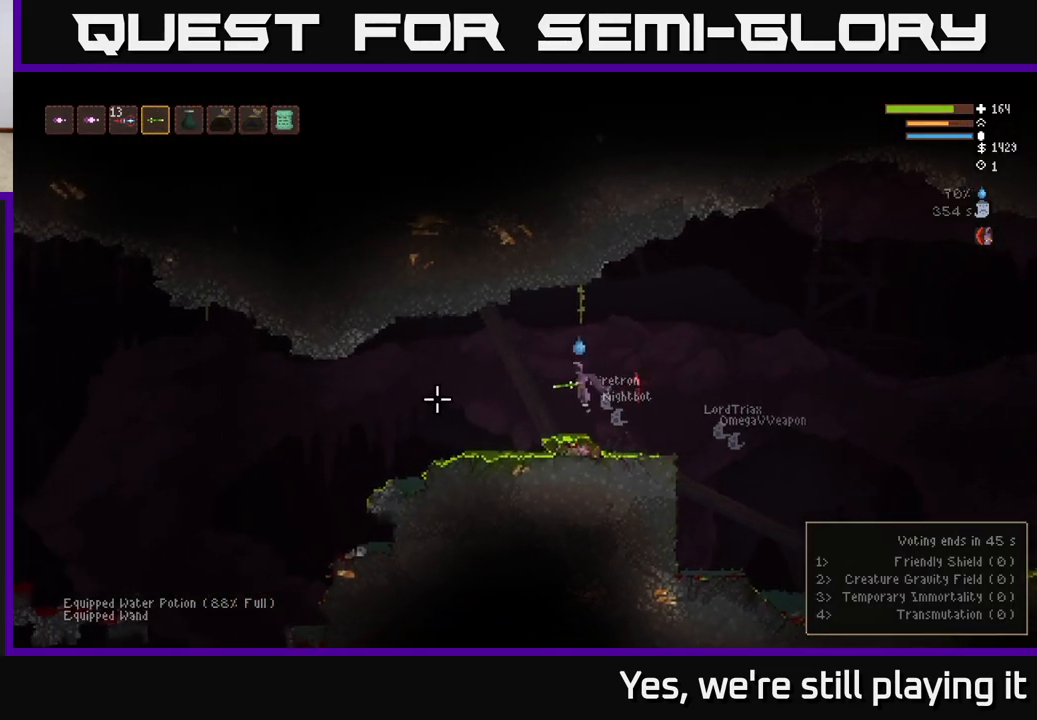
{"buttons": [], "left_stick": "left", "right_stick": "left", "events": [[67, "L2", "up"]]}
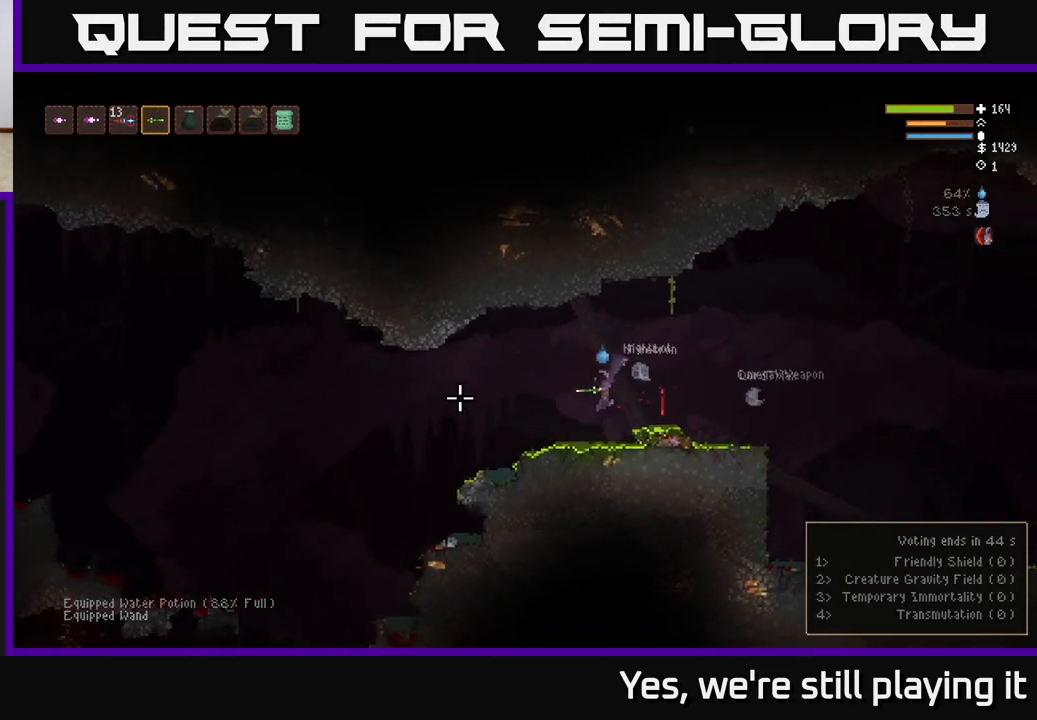
{"buttons": [], "left_stick": "left", "right_stick": "left", "events": [[33, "L2", "down"], [133, "L2", "up"]]}
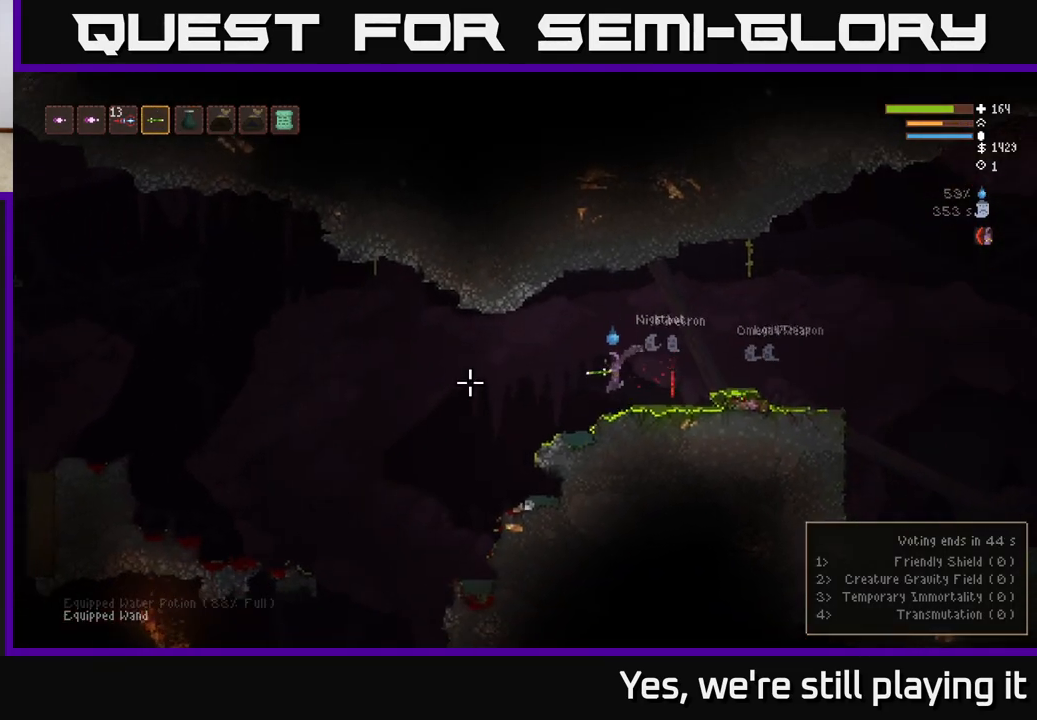
{"buttons": [], "left_stick": "left", "right_stick": "down", "events": [[300, "L2", "down"], [400, "L2", "up"], [450, "right_stick", "down"]]}
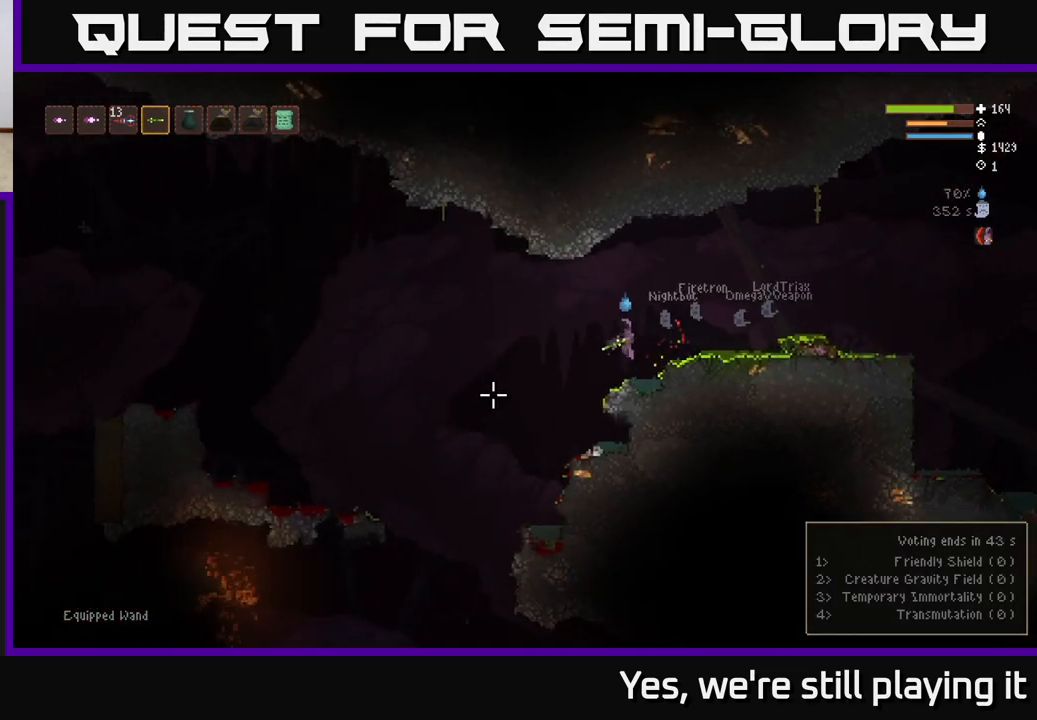
{"buttons": [], "left_stick": "left", "right_stick": "down", "events": []}
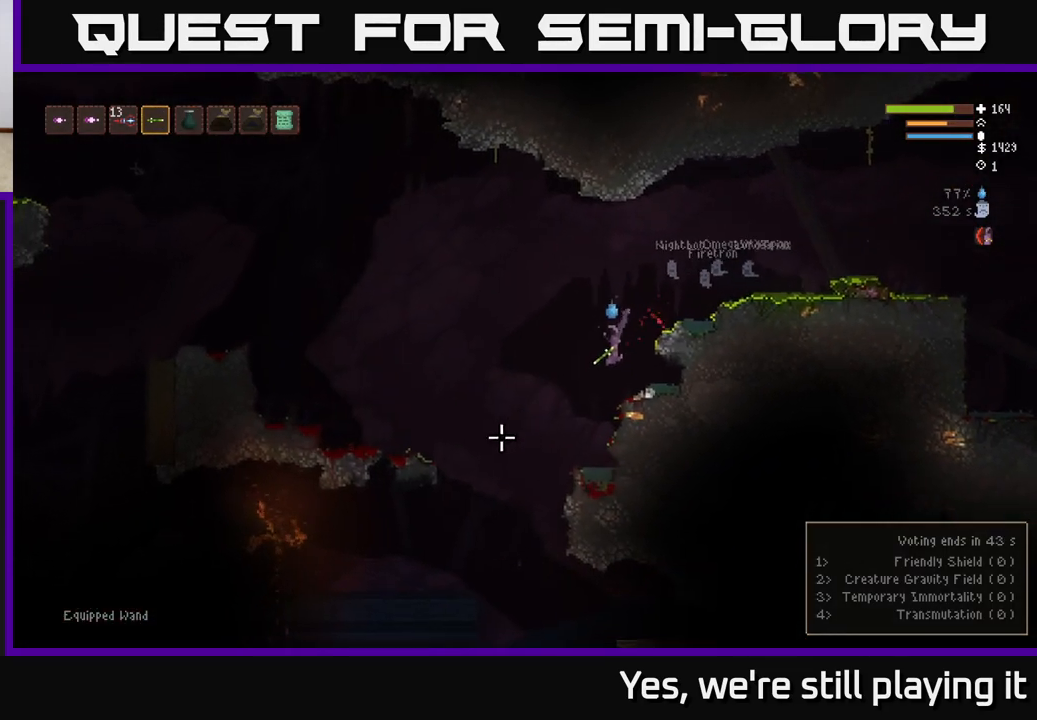
{"buttons": [], "left_stick": "left", "right_stick": "down", "events": [[317, "L2", "down"], [400, "L2", "up"]]}
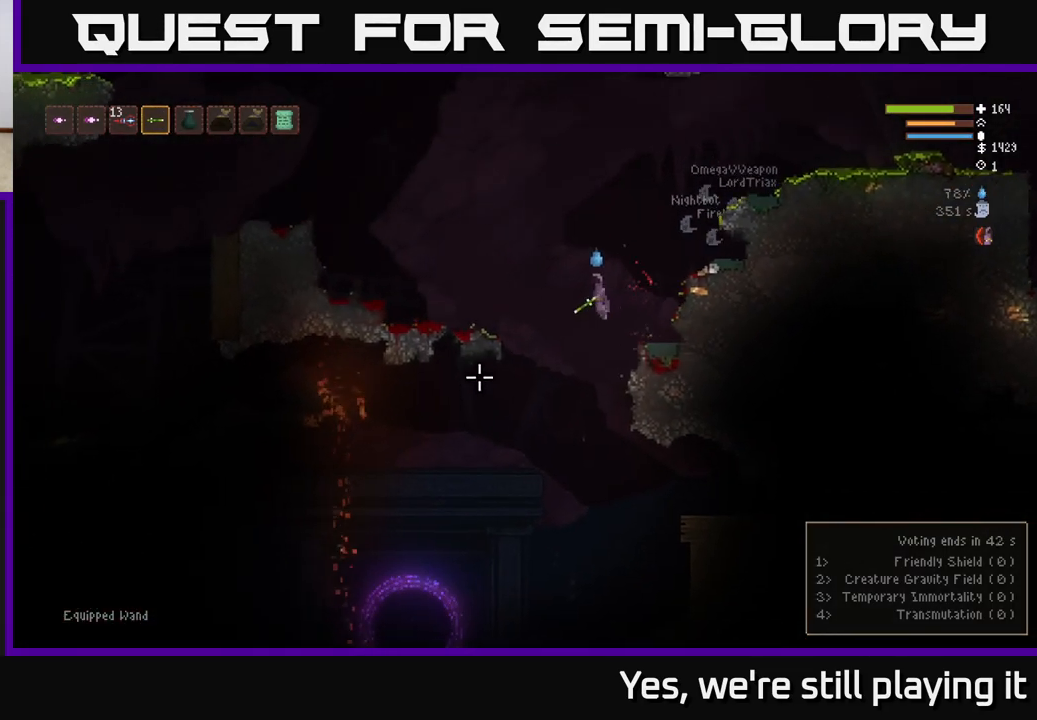
{"buttons": ["L2"], "left_stick": "left", "right_stick": "down", "events": [[450, "L2", "down"]]}
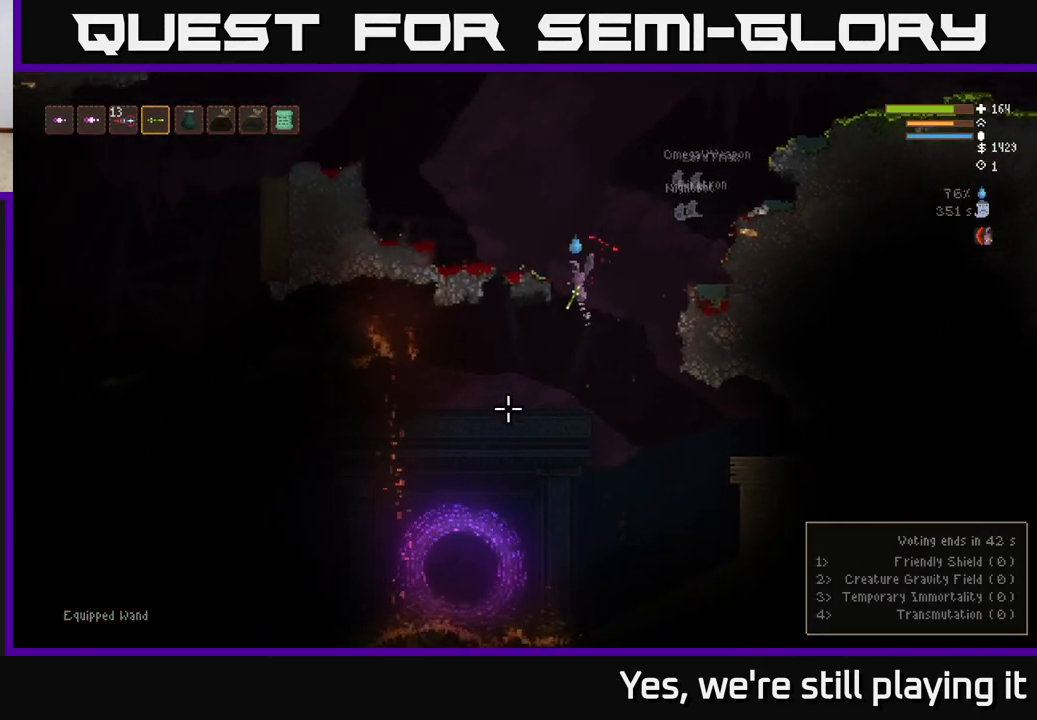
{"buttons": [], "left_stick": "left", "right_stick": "down", "events": [[67, "L2", "up"], [250, "L2", "down"], [383, "L2", "up"]]}
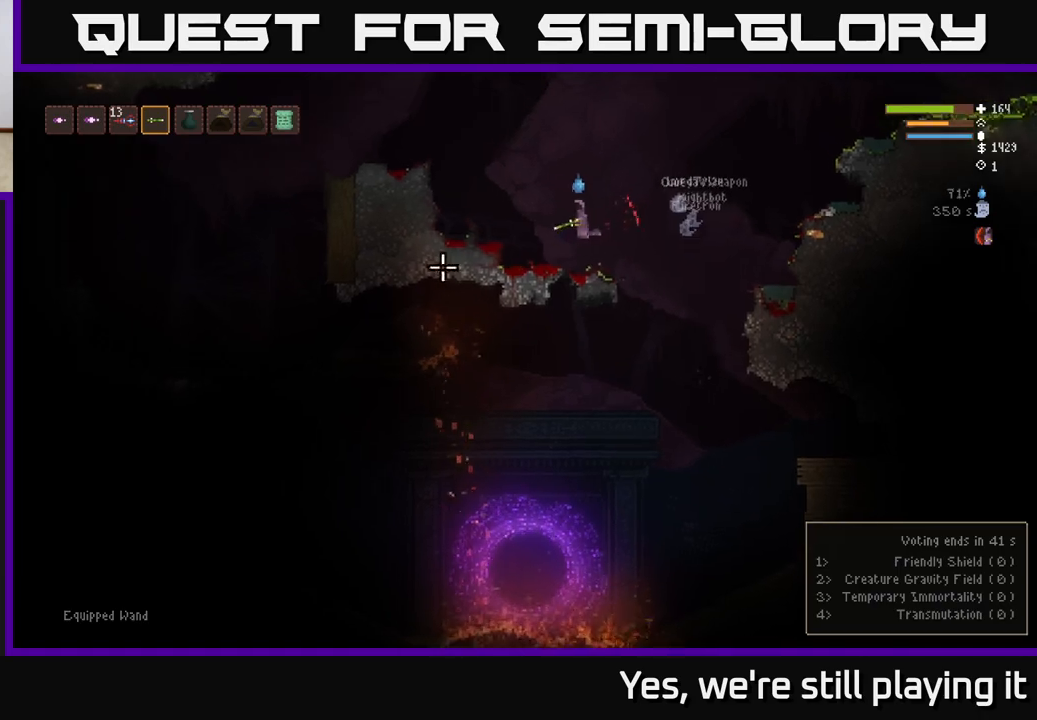
{"buttons": ["L2"], "left_stick": "left", "right_stick": "center"}
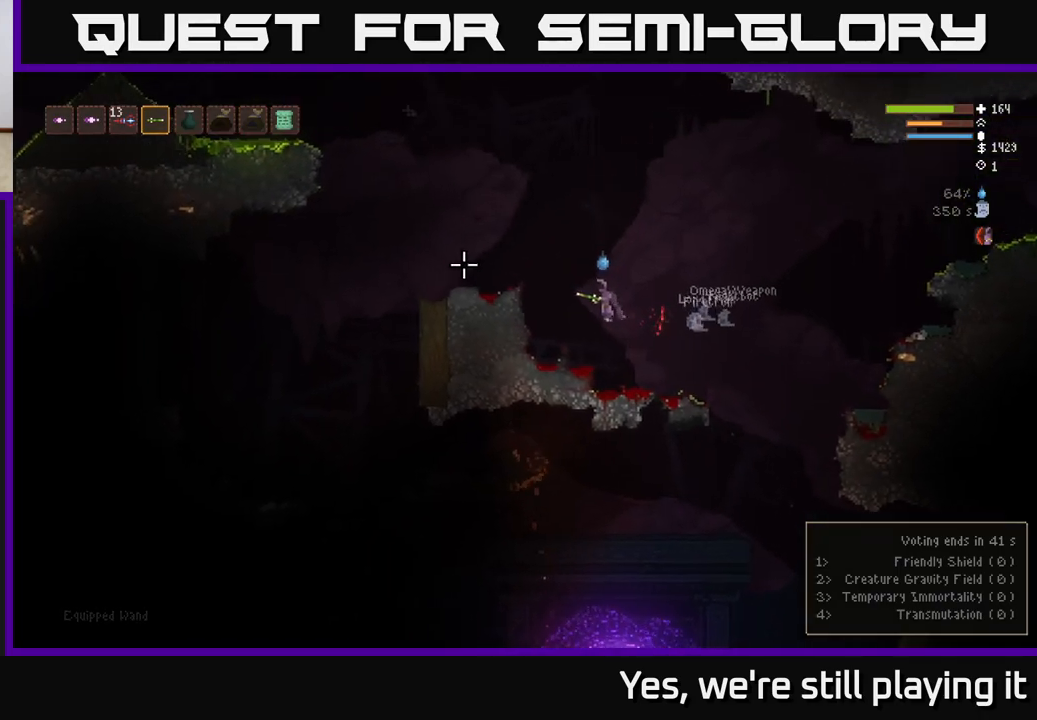
{"buttons": [], "left_stick": "left", "right_stick": "center", "events": [[67, "L2", "up"], [200, "L2", "down"], [283, "L2", "up"], [400, "L2", "down"], [500, "L2", "up"]]}